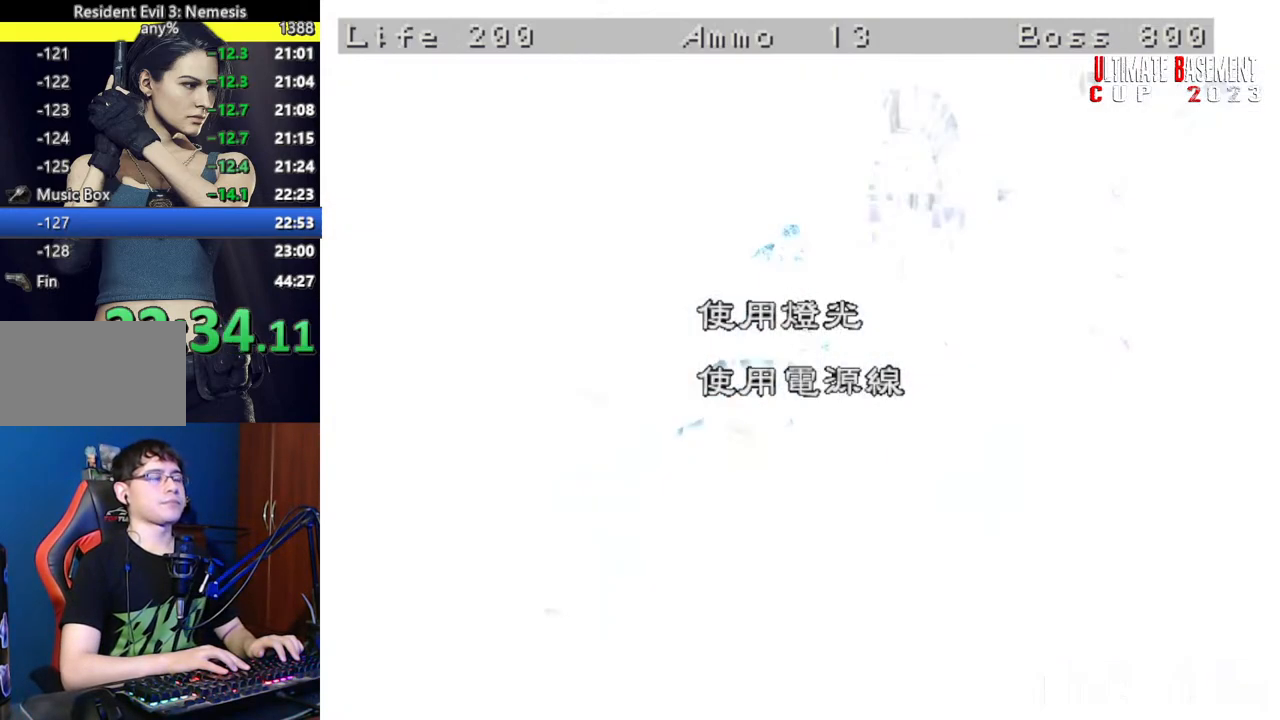
Gameplay with keyboard; each line is a JSON object with the keys held at the frame after it. "events" lists presses ("down") and releases ("up") of "a", "d", "k", "l", "o", "q", "s", "semicolon", "shift", "space" and "w" between this image and that frame as [ms after this image, input, new state], when the widget could be followed in between. No other keys are recorded. Mouse input is not recorded.
{"keys": ["shift"], "events": [[484, "shift", "down"]]}
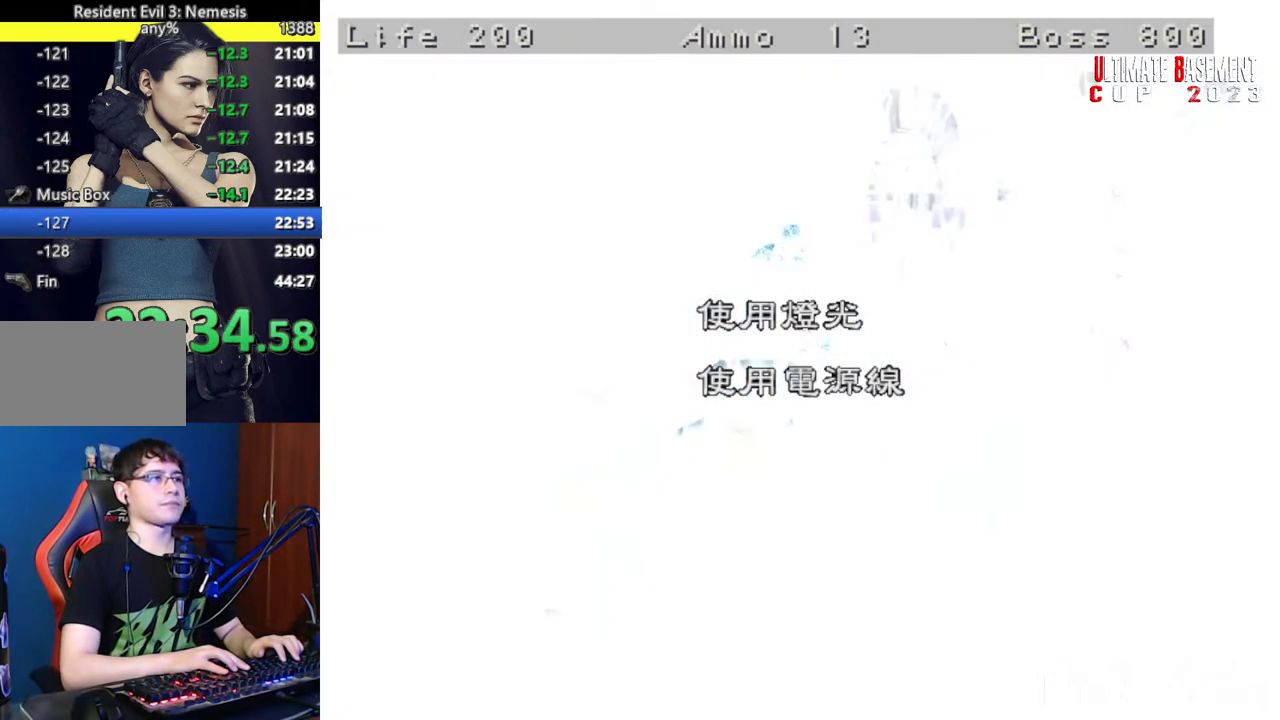
{"keys": ["shift"], "events": [[267, "q", "down"], [350, "q", "up"]]}
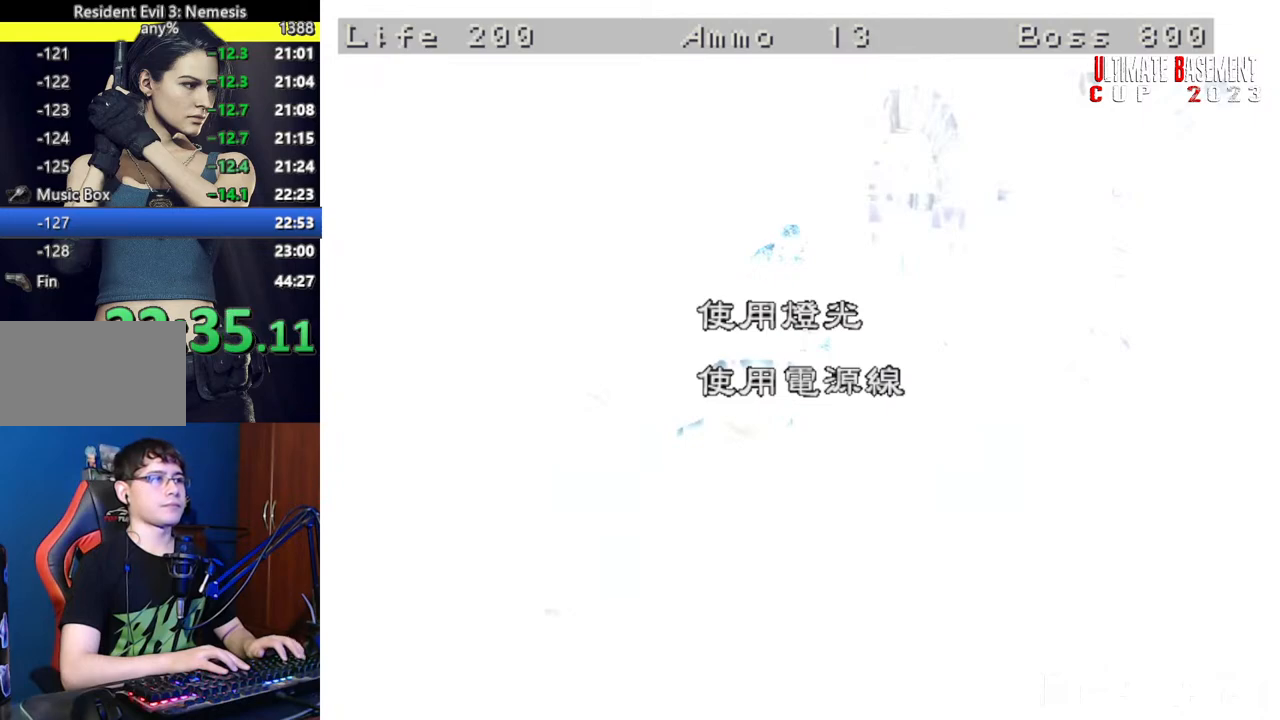
{"keys": ["shift"], "events": []}
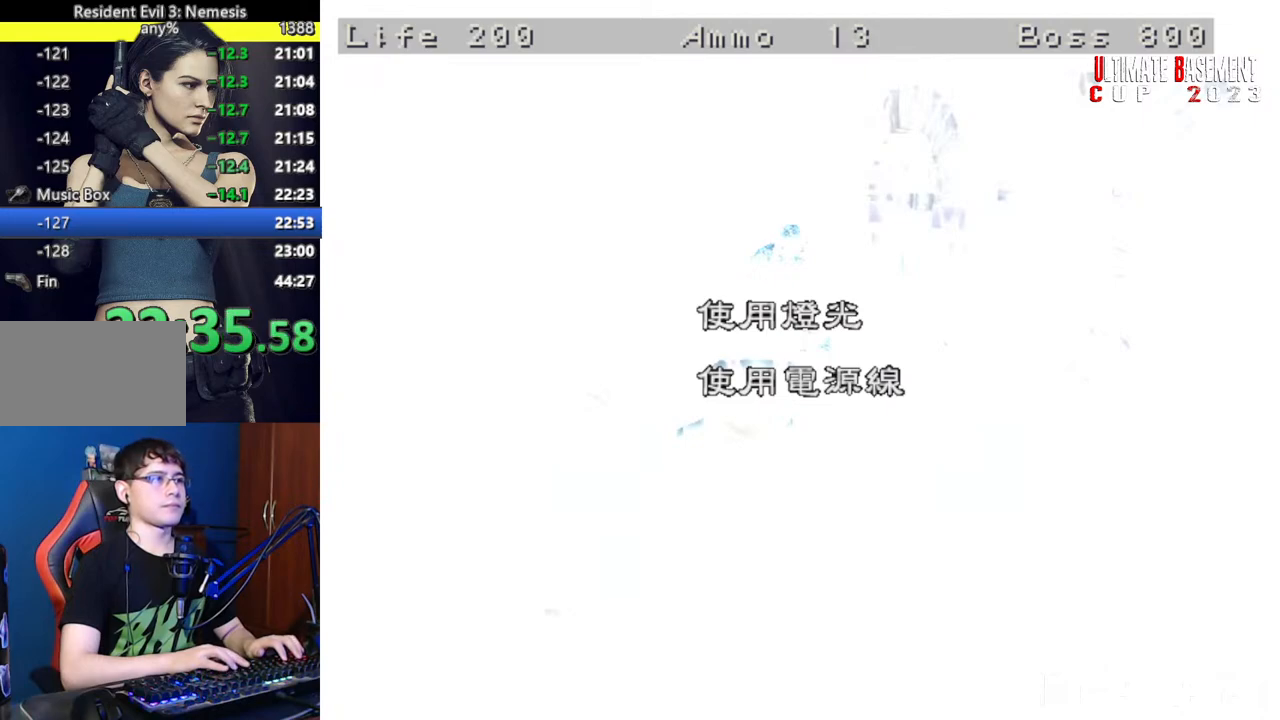
{"keys": [], "events": [[150, "shift", "up"]]}
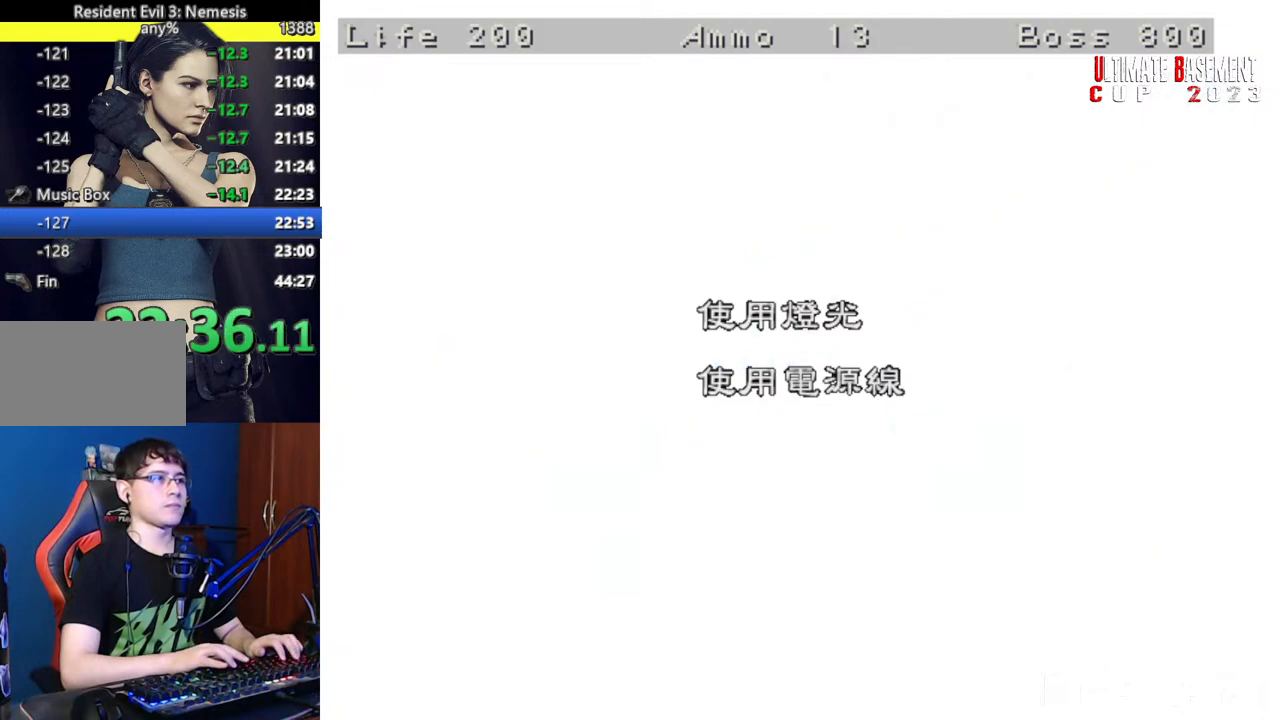
{"keys": [], "events": [[117, "semicolon", "down"], [167, "semicolon", "up"], [267, "semicolon", "down"], [317, "semicolon", "up"], [450, "semicolon", "down"], [500, "semicolon", "up"]]}
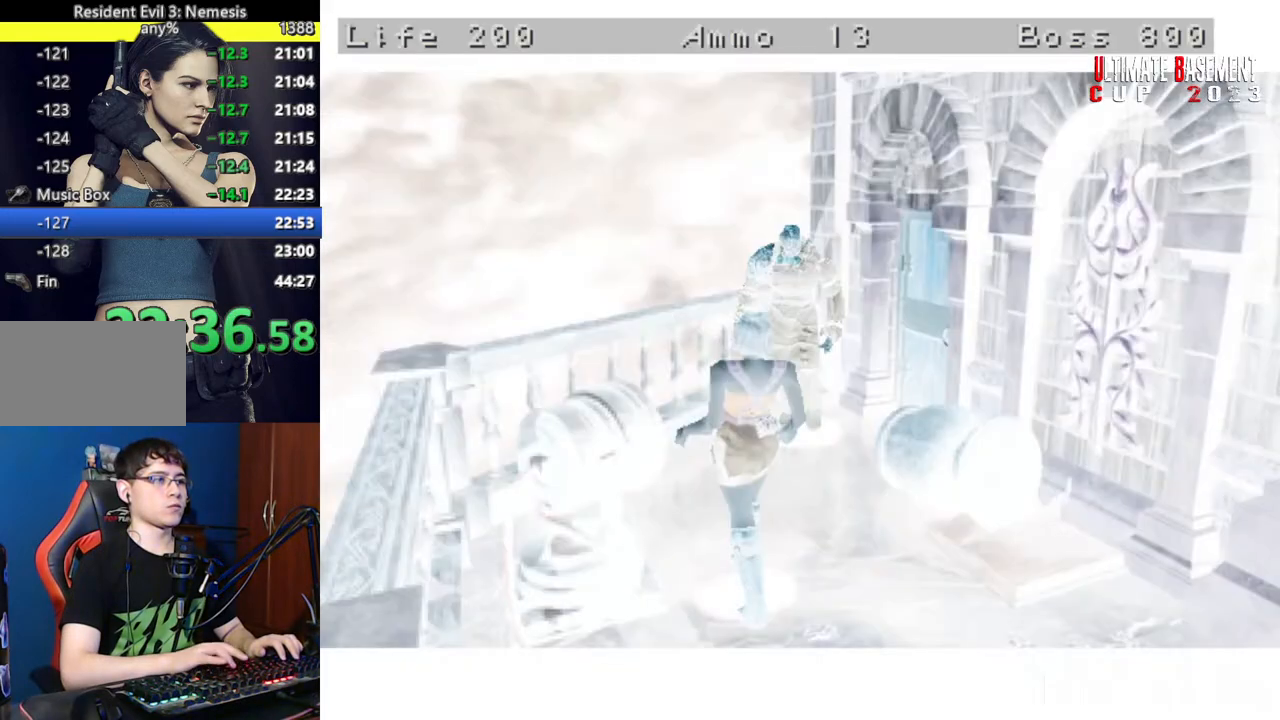
{"keys": [], "events": [[84, "semicolon", "down"], [134, "semicolon", "up"], [317, "space", "down"], [417, "space", "up"]]}
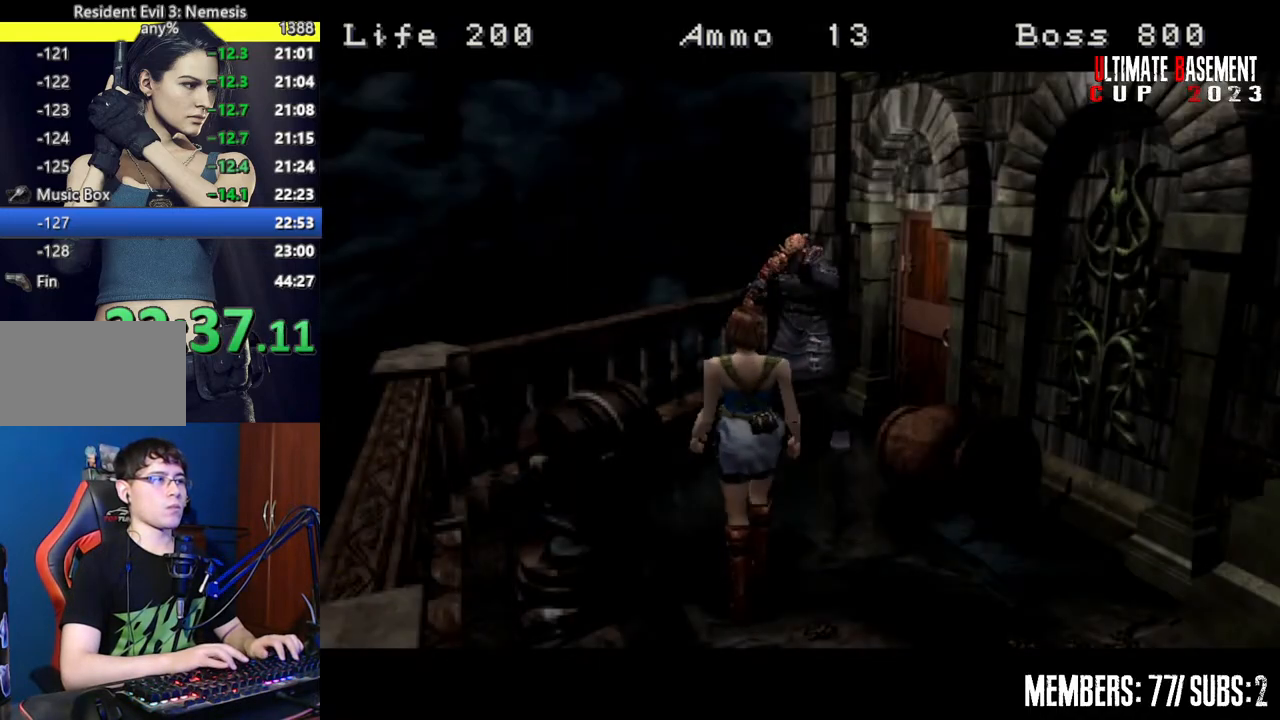
{"keys": ["shift"], "events": [[17, "space", "down"], [67, "space", "up"], [150, "space", "down"], [250, "space", "up"], [384, "shift", "down"]]}
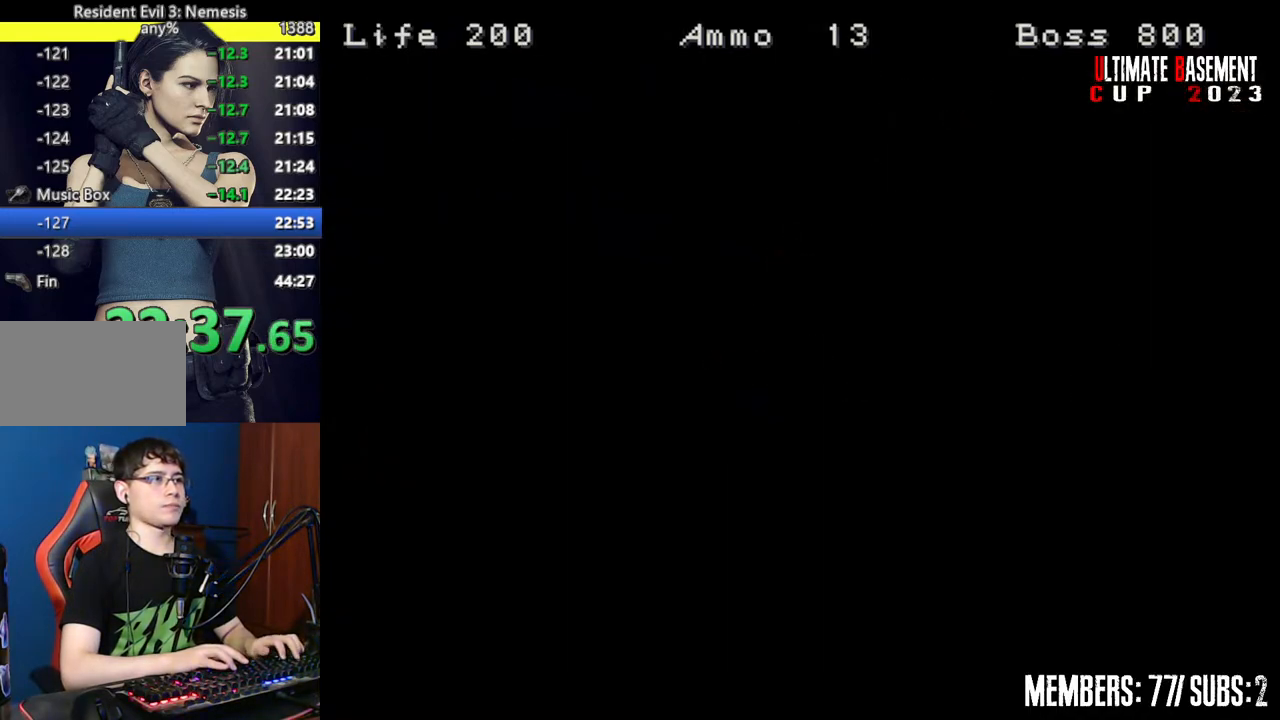
{"keys": ["d", "shift", "w"], "events": [[84, "d", "down"], [400, "w", "down"]]}
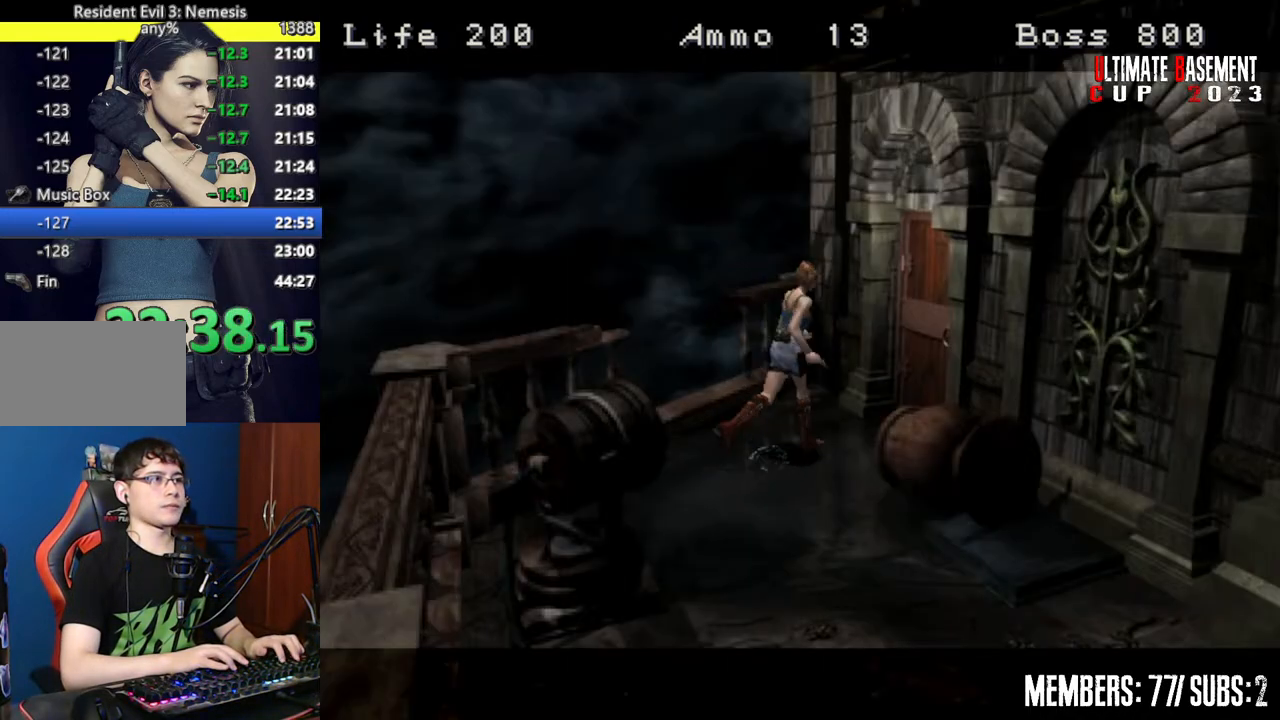
{"keys": ["a", "shift", "w"], "events": [[84, "semicolon", "down"], [184, "d", "up"], [467, "a", "down"], [467, "semicolon", "up"]]}
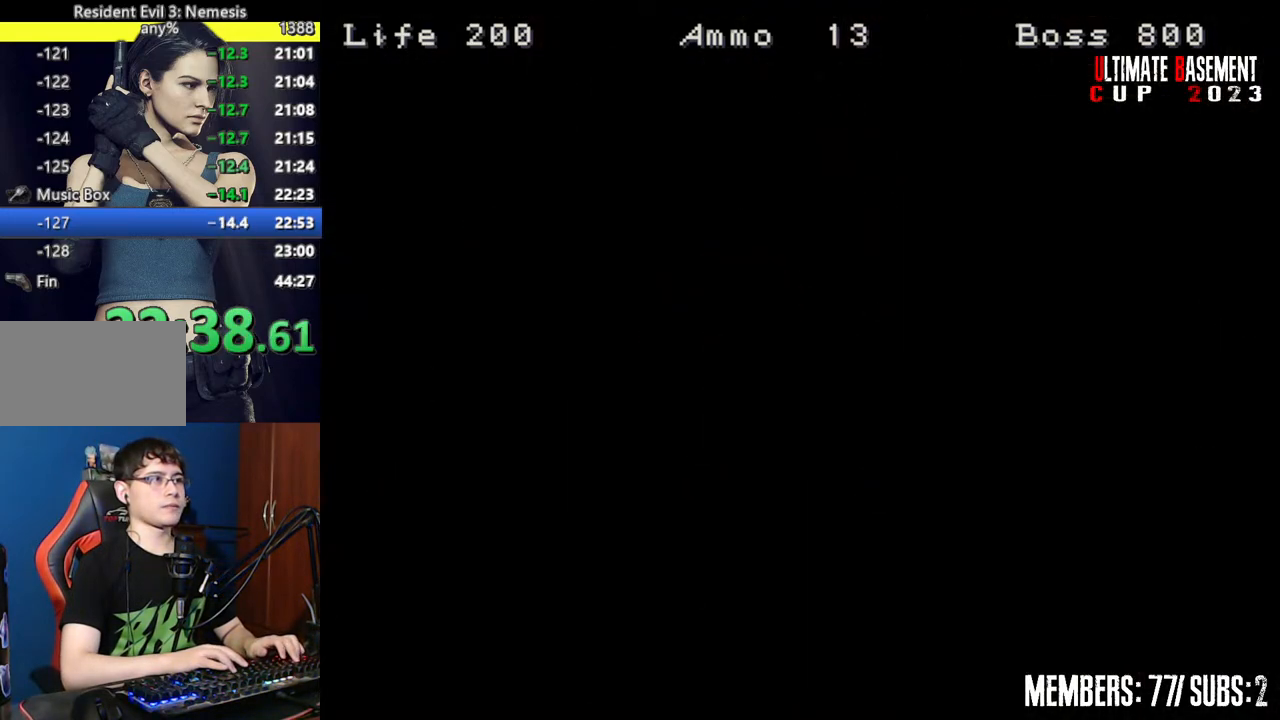
{"keys": ["a", "shift", "w"], "events": []}
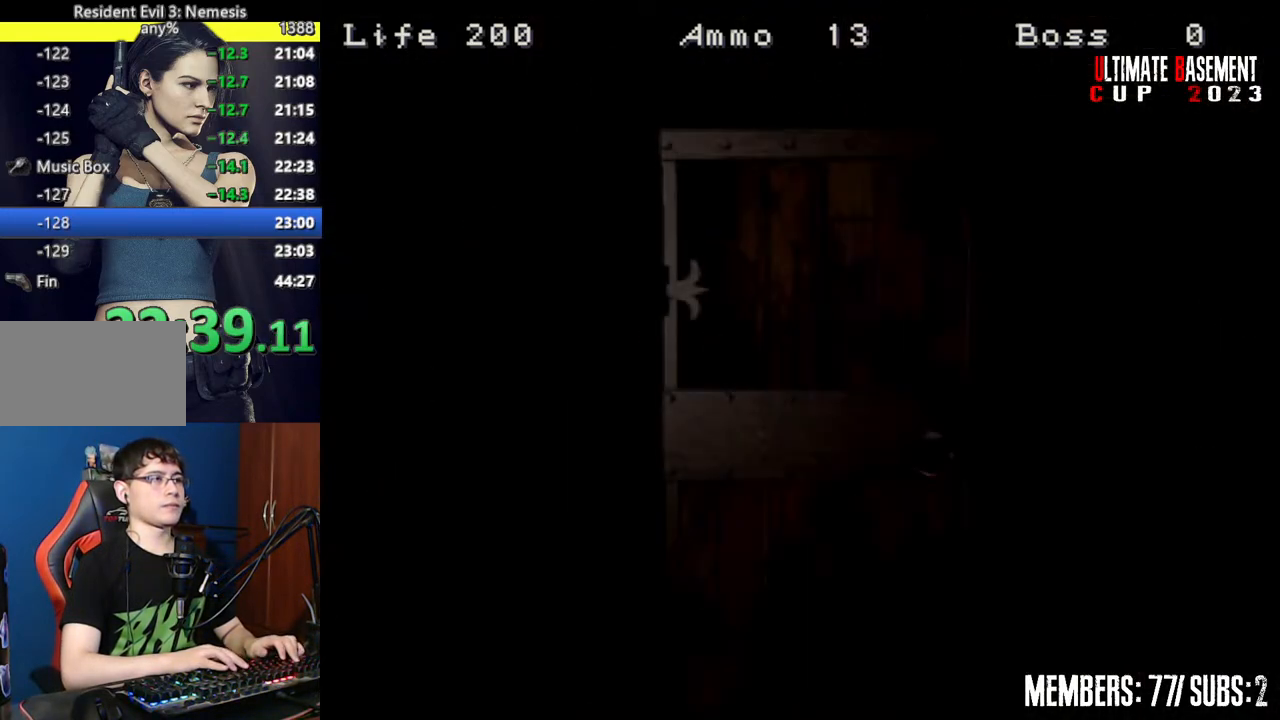
{"keys": ["a", "shift", "w"], "events": [[400, "space", "down"], [500, "space", "up"]]}
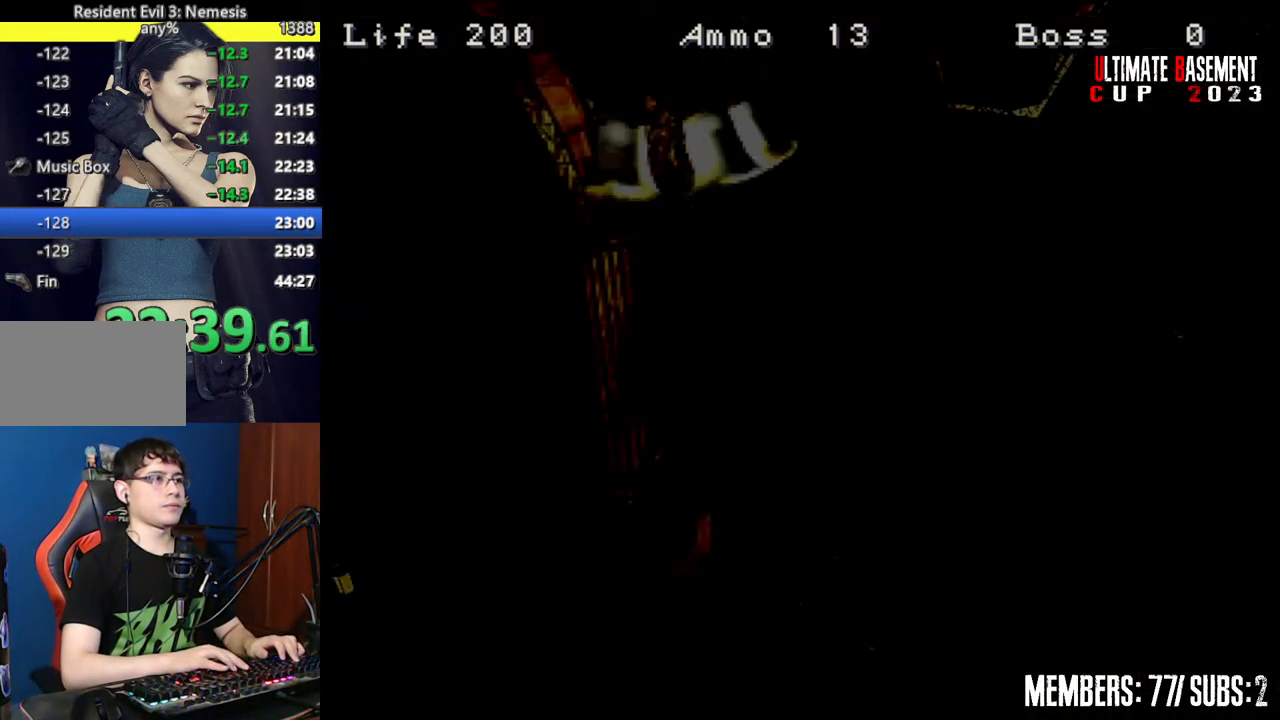
{"keys": ["d", "shift", "w"], "events": [[234, "a", "up"], [417, "d", "down"]]}
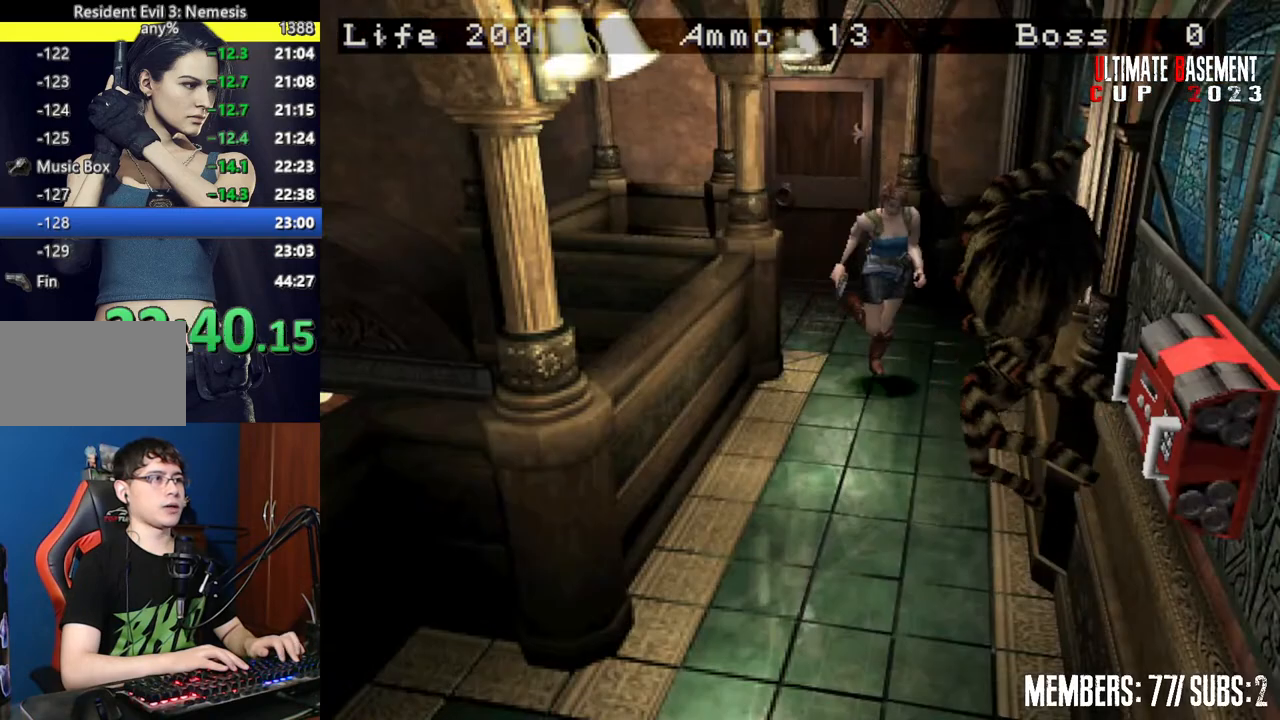
{"keys": ["shift", "w"], "events": [[150, "d", "up"]]}
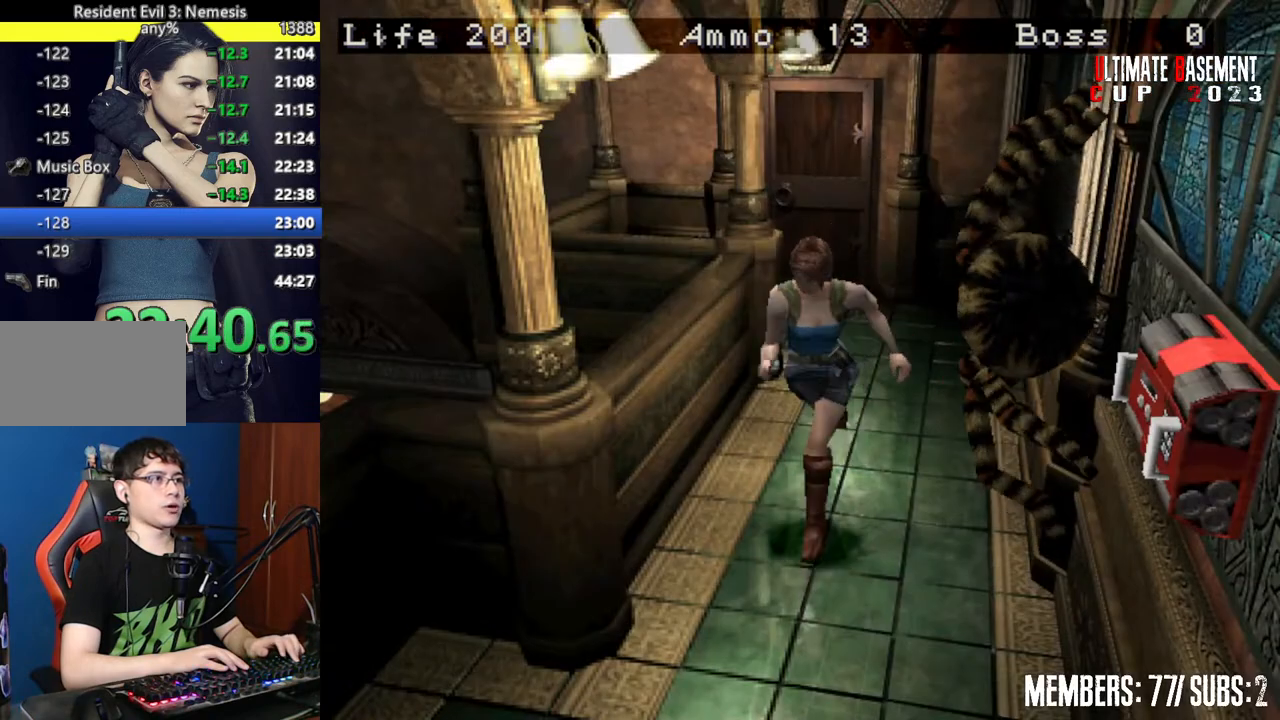
{"keys": ["shift", "w"], "events": [[350, "a", "down"], [400, "a", "up"]]}
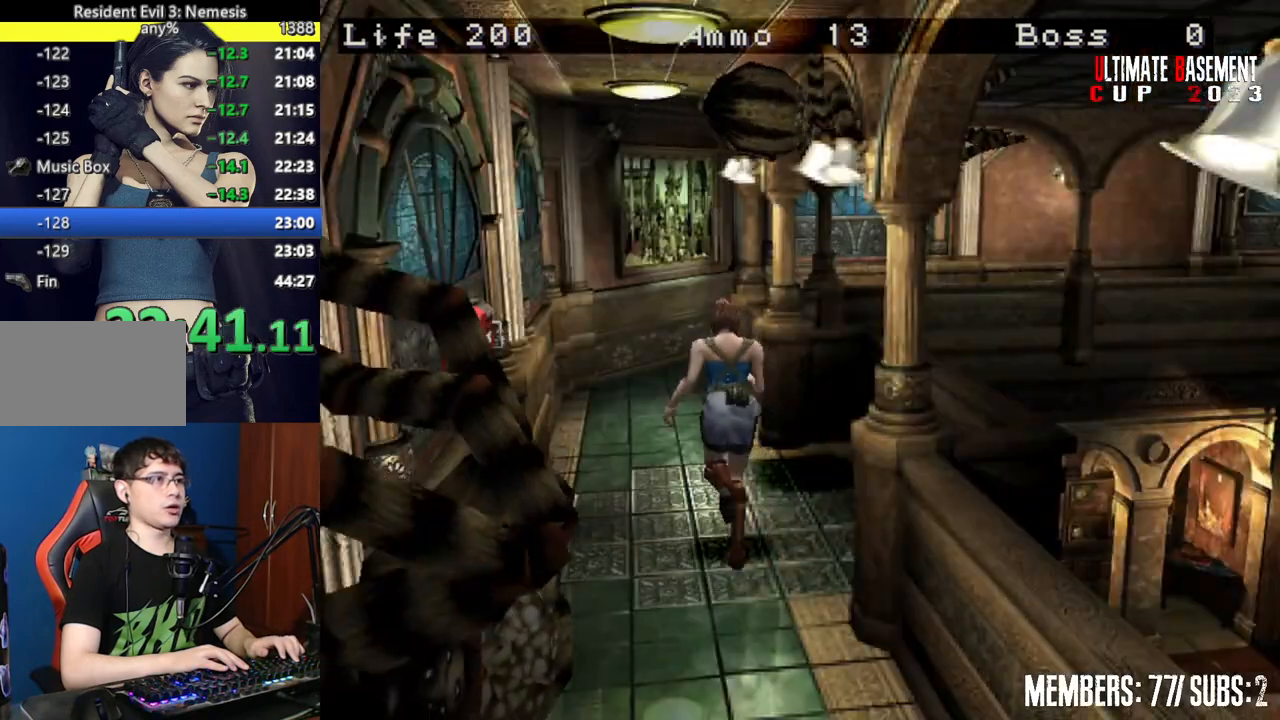
{"keys": ["shift", "w"], "events": []}
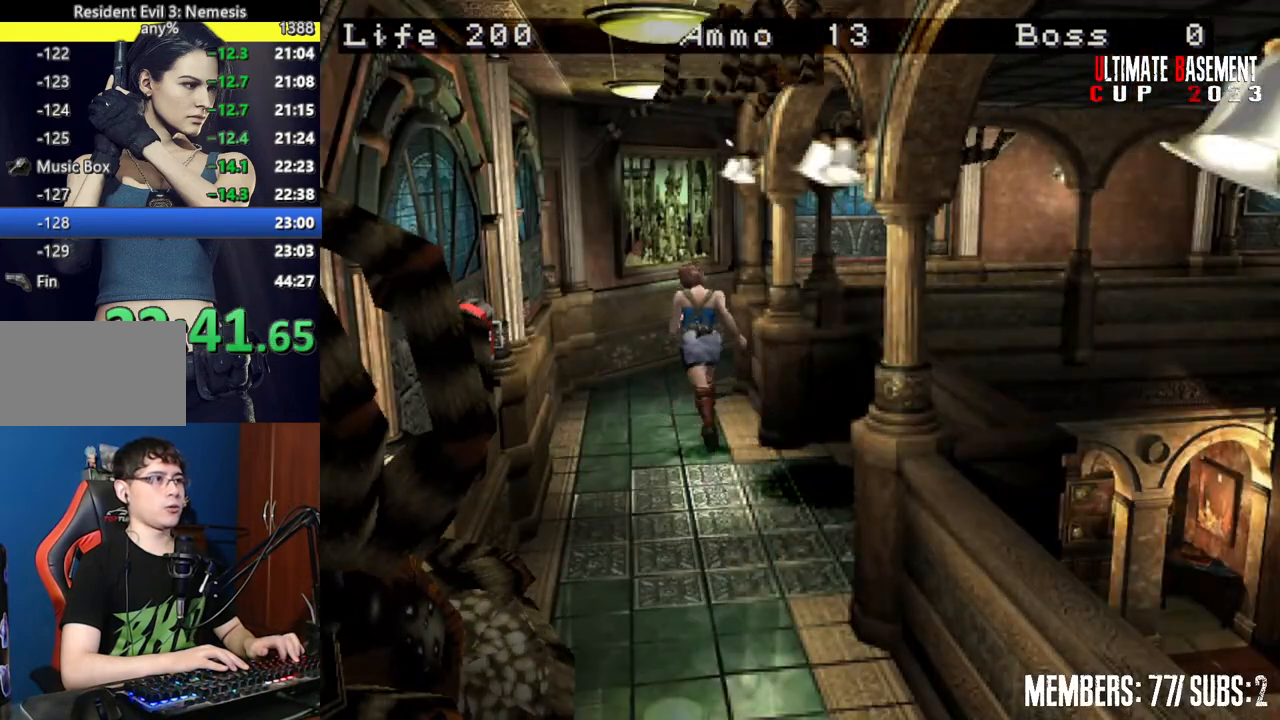
{"keys": ["shift", "w"], "events": []}
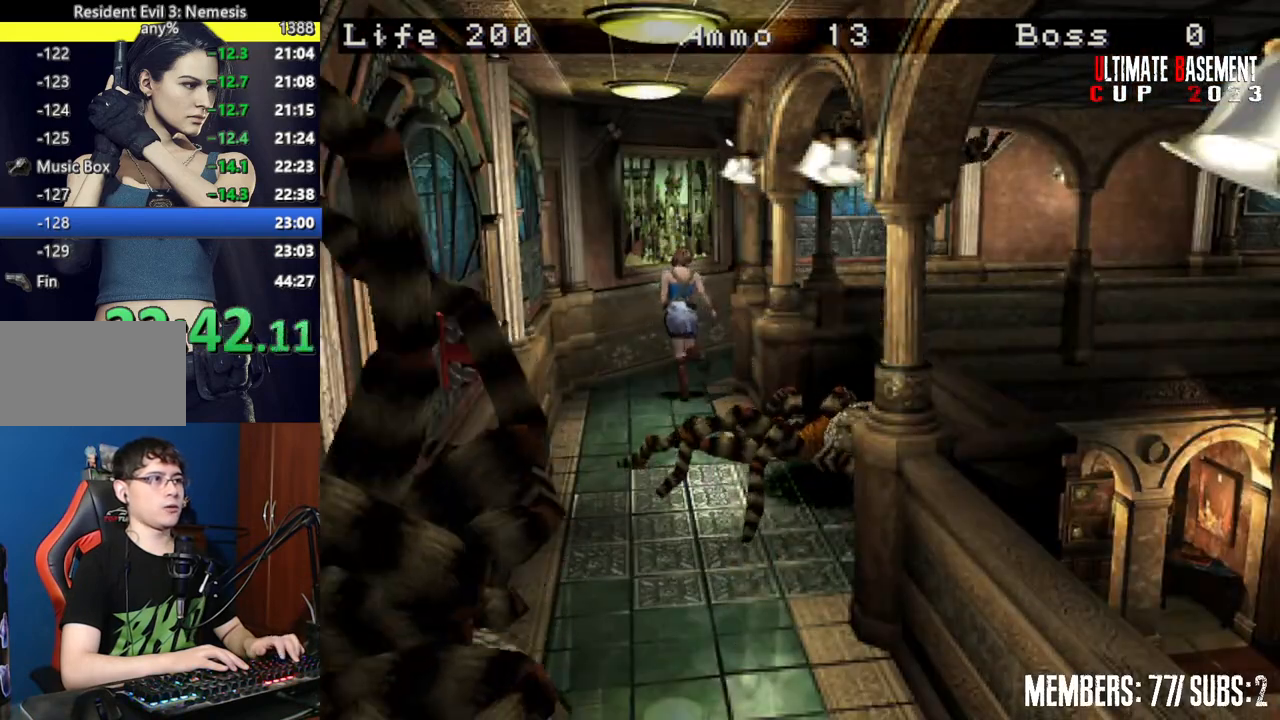
{"keys": ["shift", "w"], "events": [[34, "d", "down"], [400, "d", "up"]]}
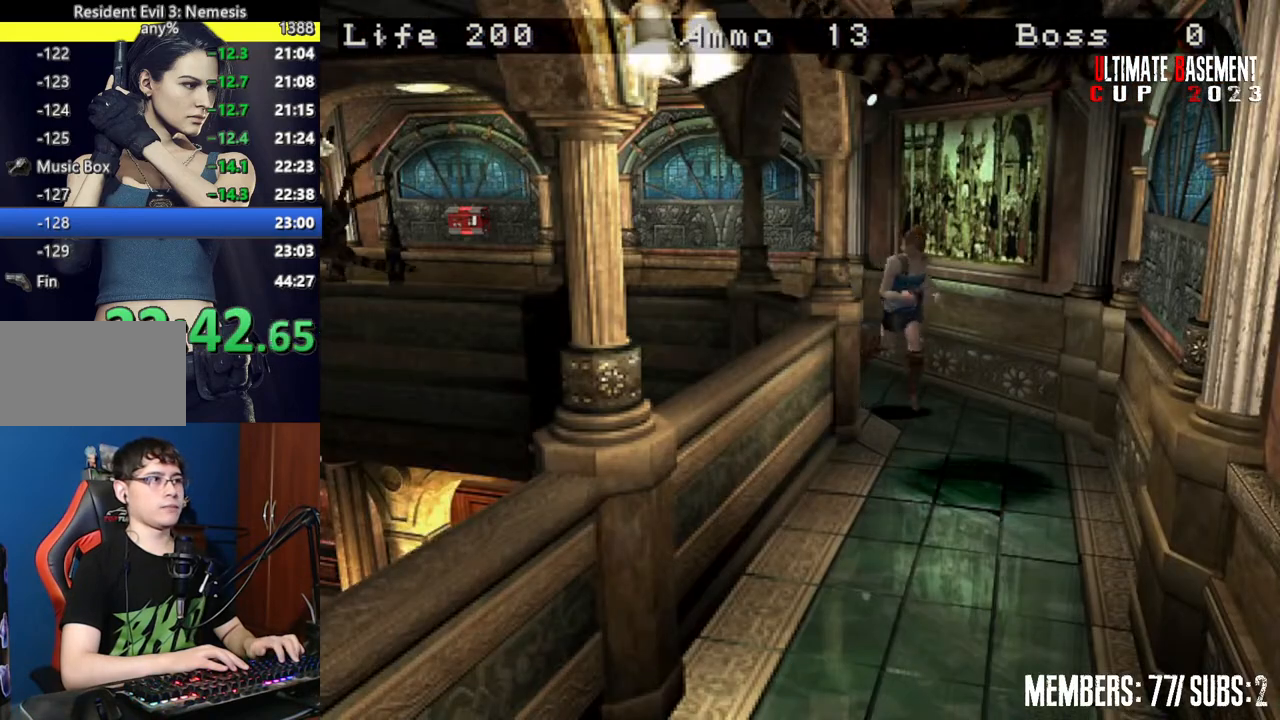
{"keys": ["shift", "w"], "events": [[84, "d", "down"], [334, "d", "up"]]}
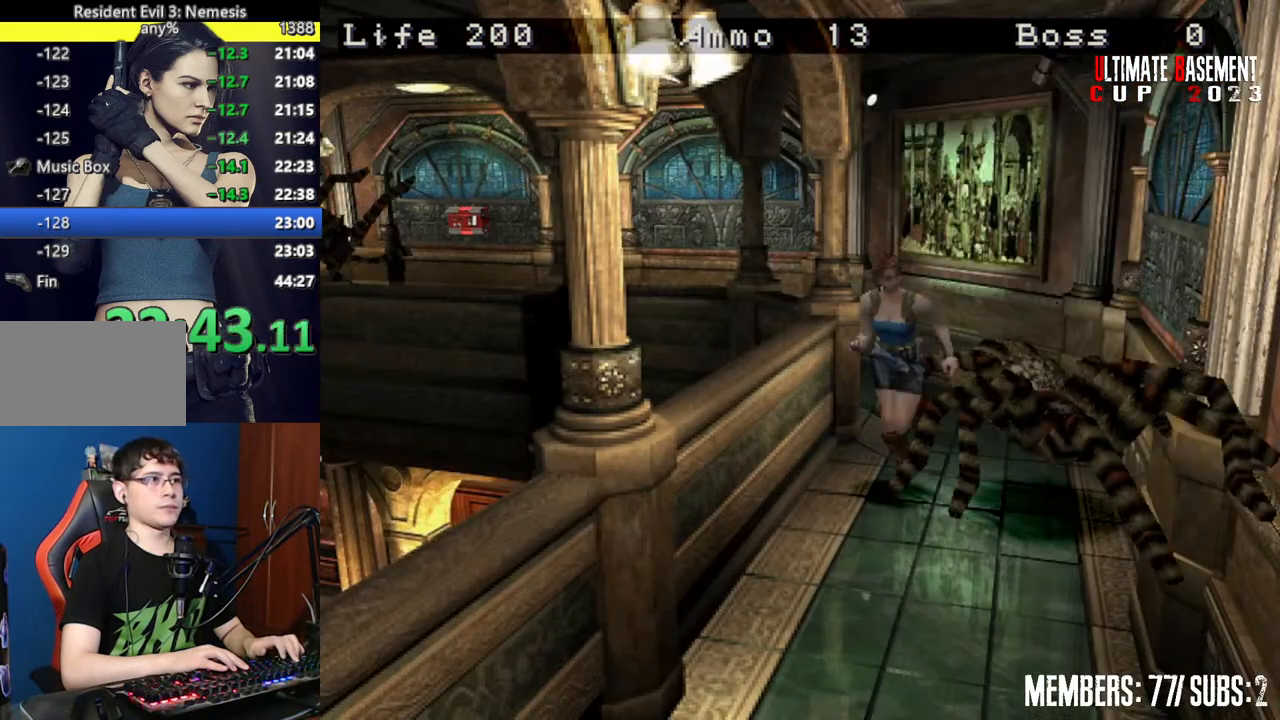
{"keys": ["shift", "w"], "events": []}
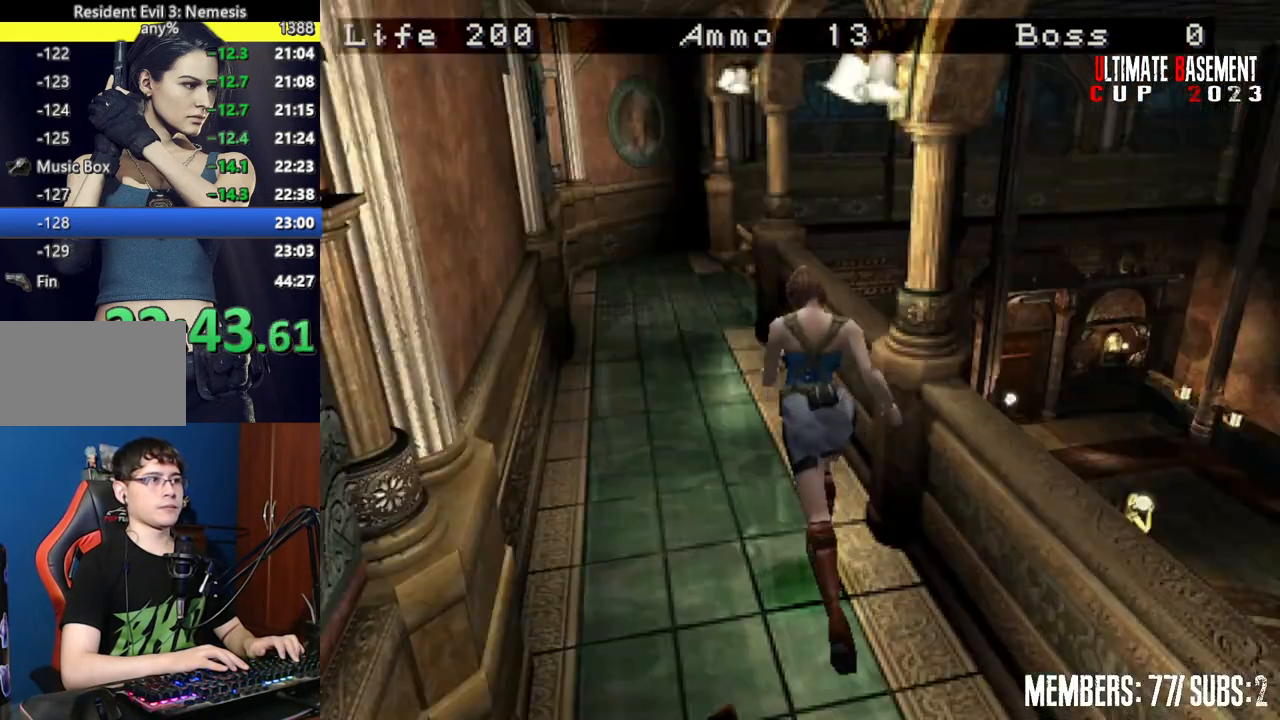
{"keys": ["shift", "w"], "events": []}
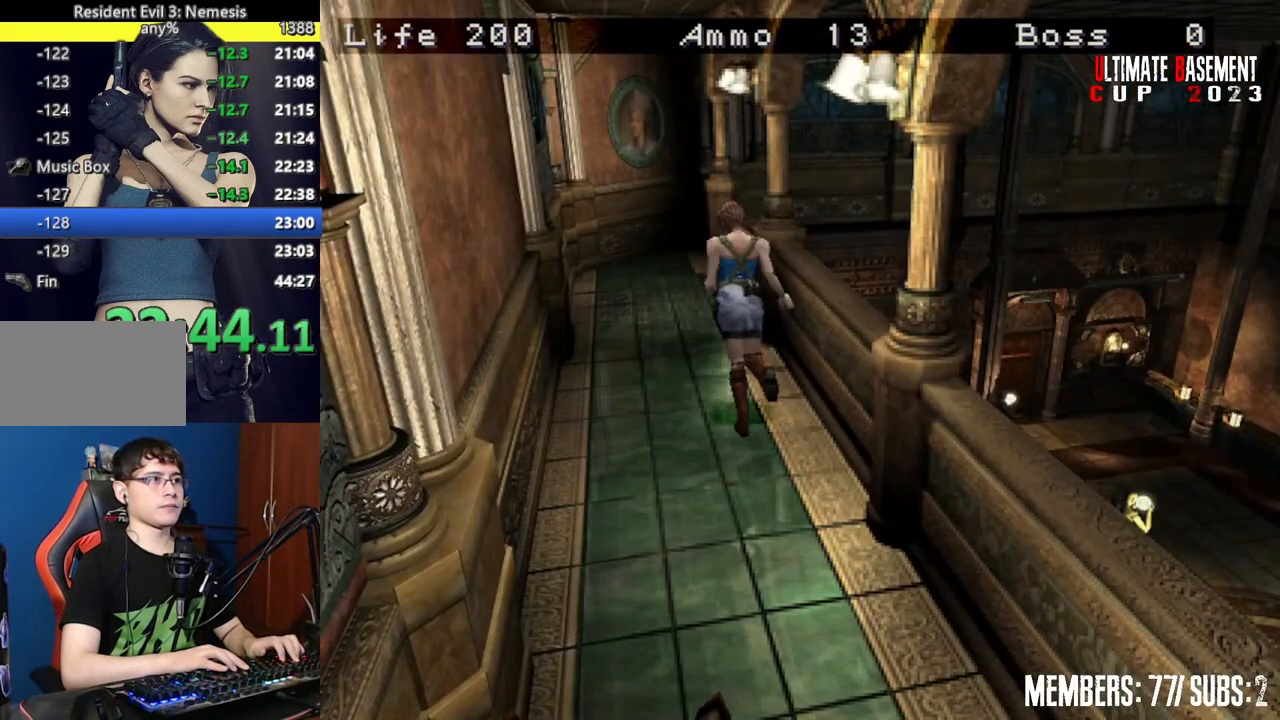
{"keys": ["d", "shift", "w"], "events": [[367, "d", "down"]]}
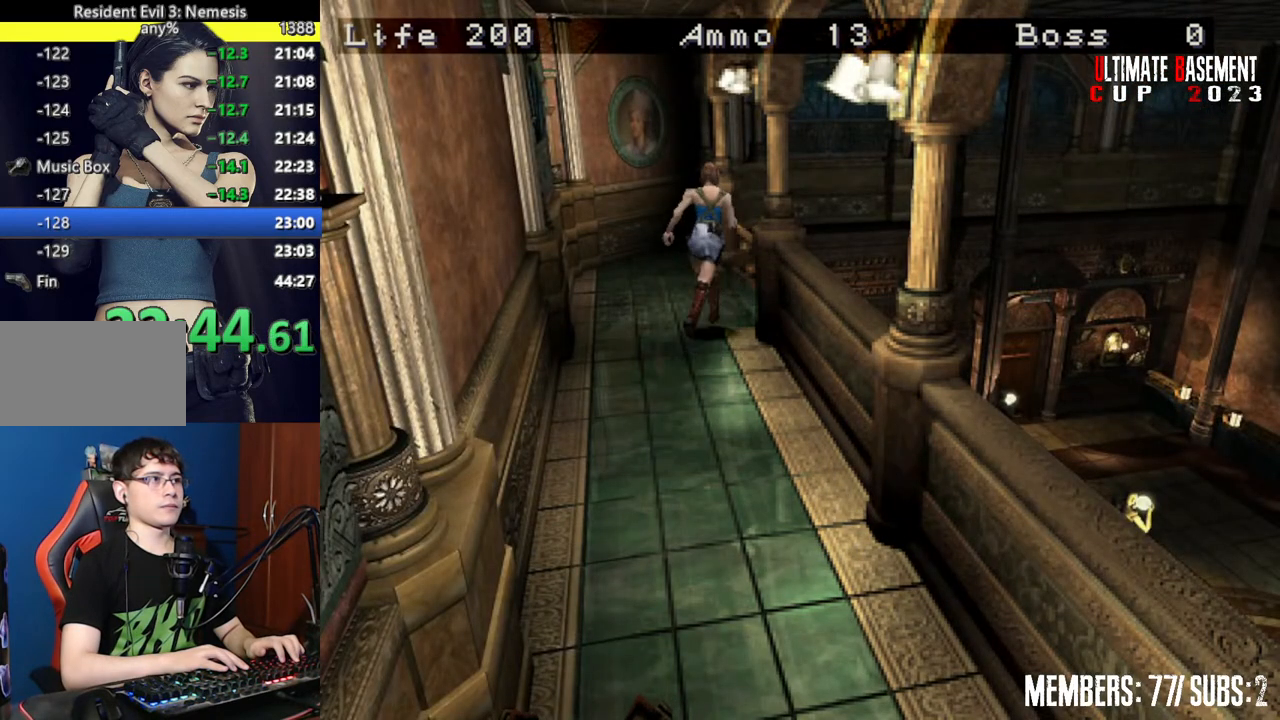
{"keys": ["shift", "w"], "events": [[434, "d", "up"]]}
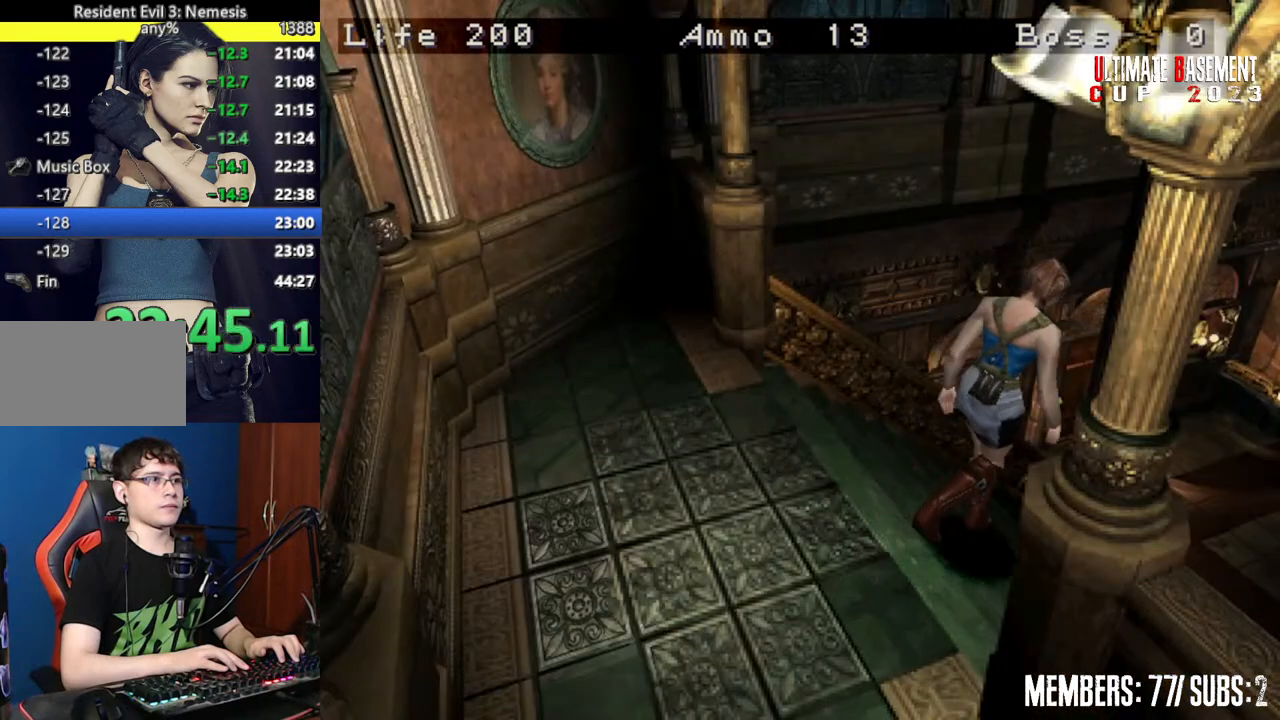
{"keys": ["a", "shift"], "events": [[500, "a", "down"], [500, "w", "up"]]}
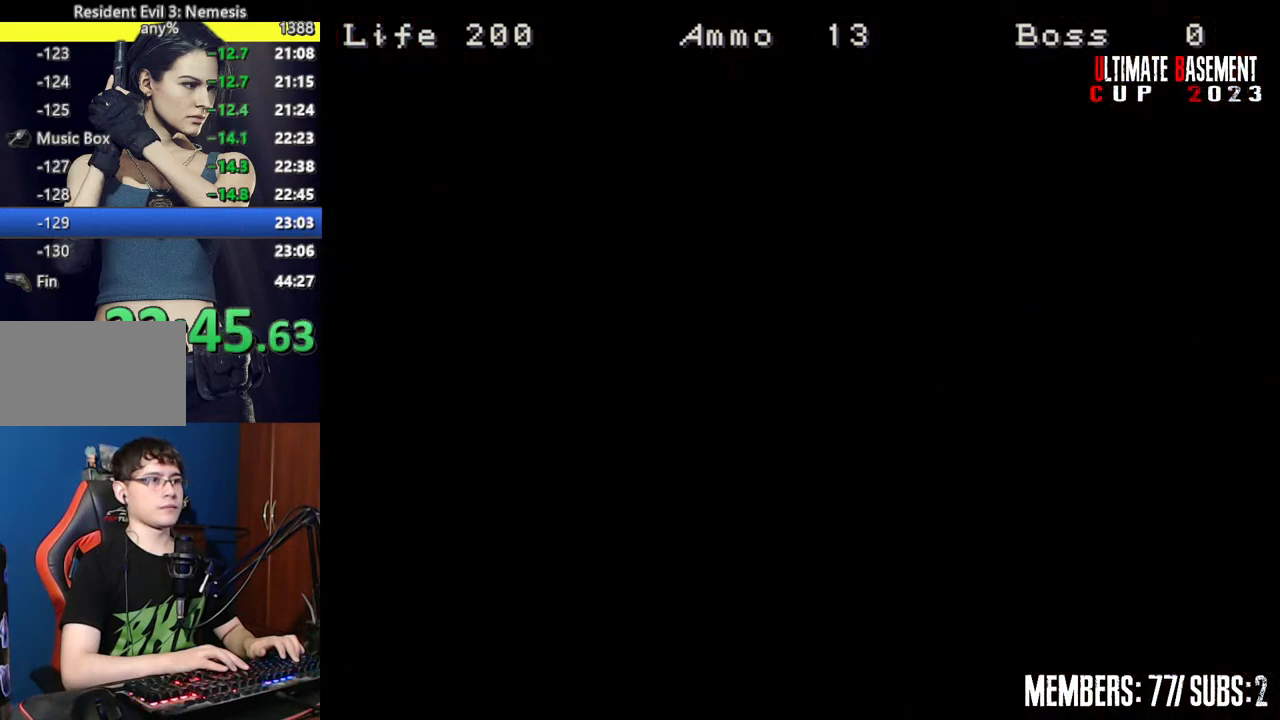
{"keys": ["a", "shift"], "events": []}
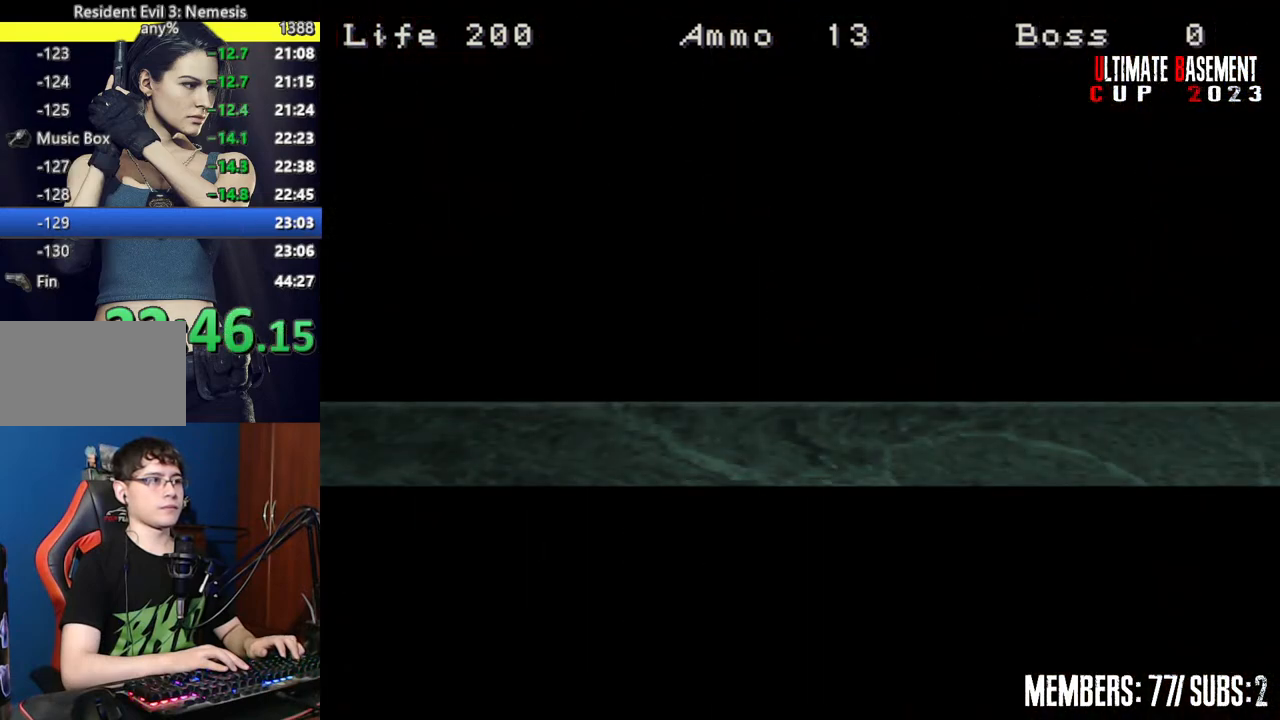
{"keys": ["a", "shift", "w"], "events": [[334, "space", "down"], [484, "space", "up"], [484, "w", "down"]]}
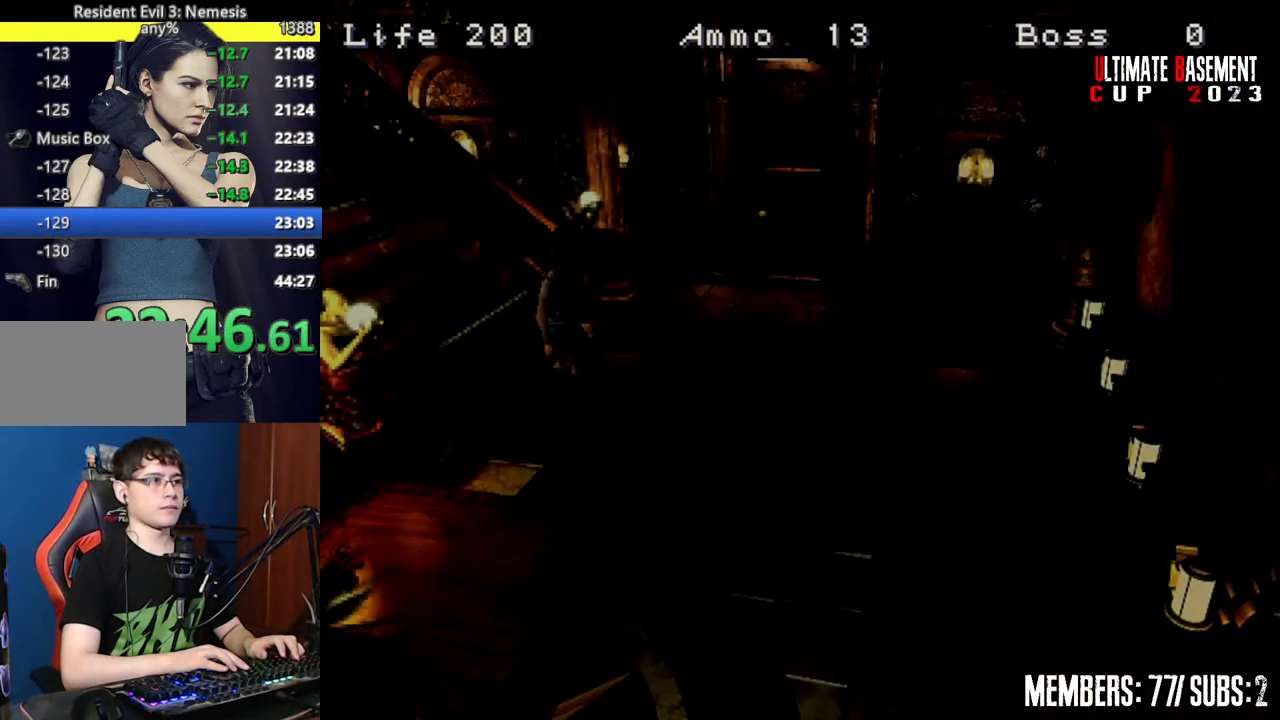
{"keys": ["a", "shift", "w"], "events": []}
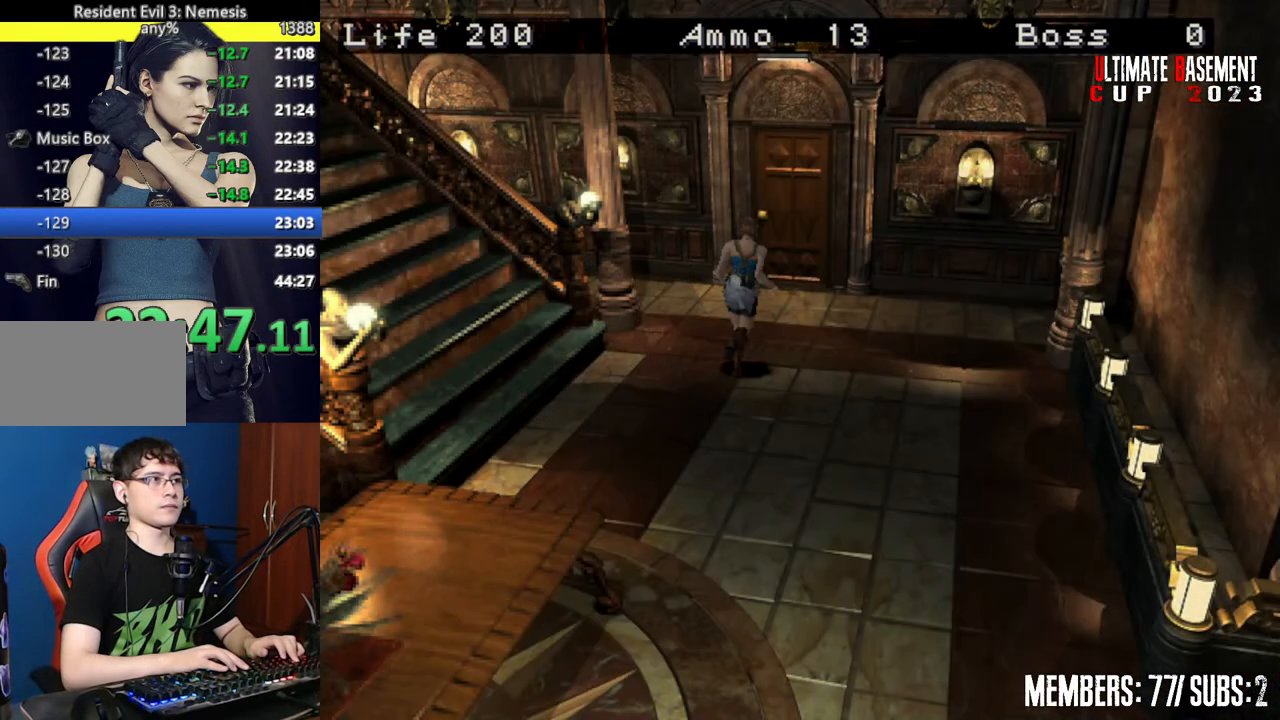
{"keys": ["semicolon", "shift", "w"], "events": [[134, "a", "up"], [284, "semicolon", "down"]]}
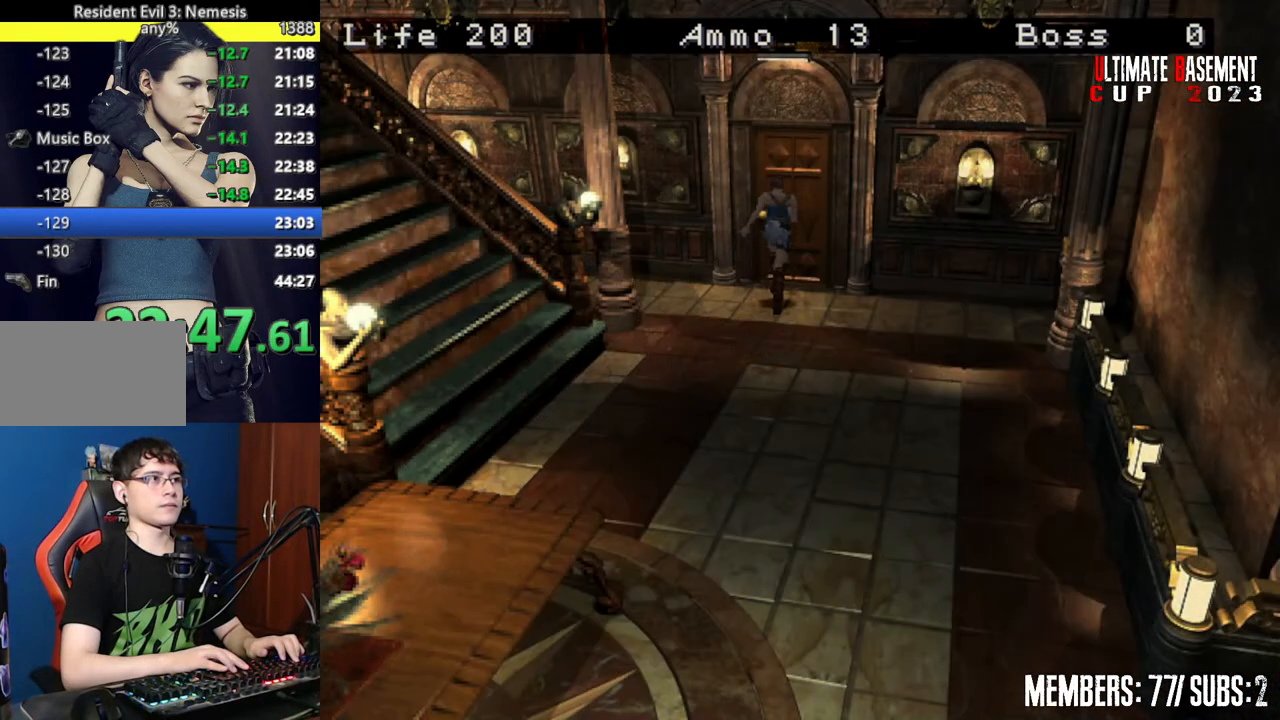
{"keys": ["shift", "space", "w"], "events": [[334, "semicolon", "up"], [484, "space", "down"]]}